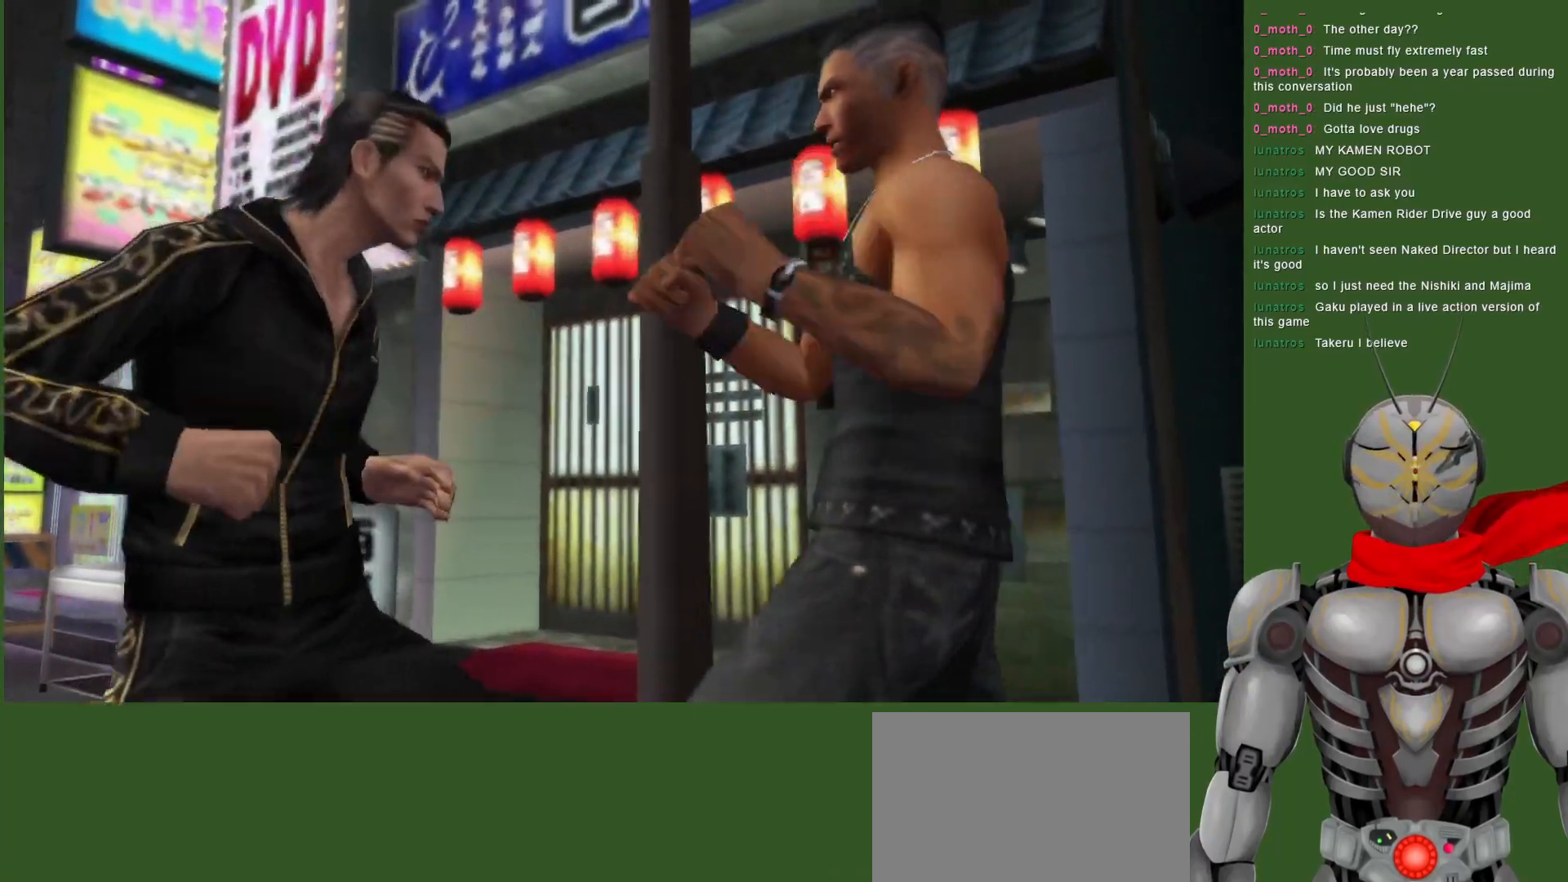
Gameplay with a controller (PlayStation layout); each line is a JSON object with the inputs held at the frame after it (dt_ms = milliseconds from this image to that frame). "events" lists button and stick changes between this image and that frame as [ms after this image, input, new state], when the widget could be followed in between.
{"dt_ms": 500, "buttons": ["L1"], "left_stick": "center", "right_stick": "center", "events": [[67, "L1", "up"], [100, "CIRCLE", "up"], [167, "CIRCLE", "down"], [283, "CIRCLE", "up"], [300, "L1", "down"]]}
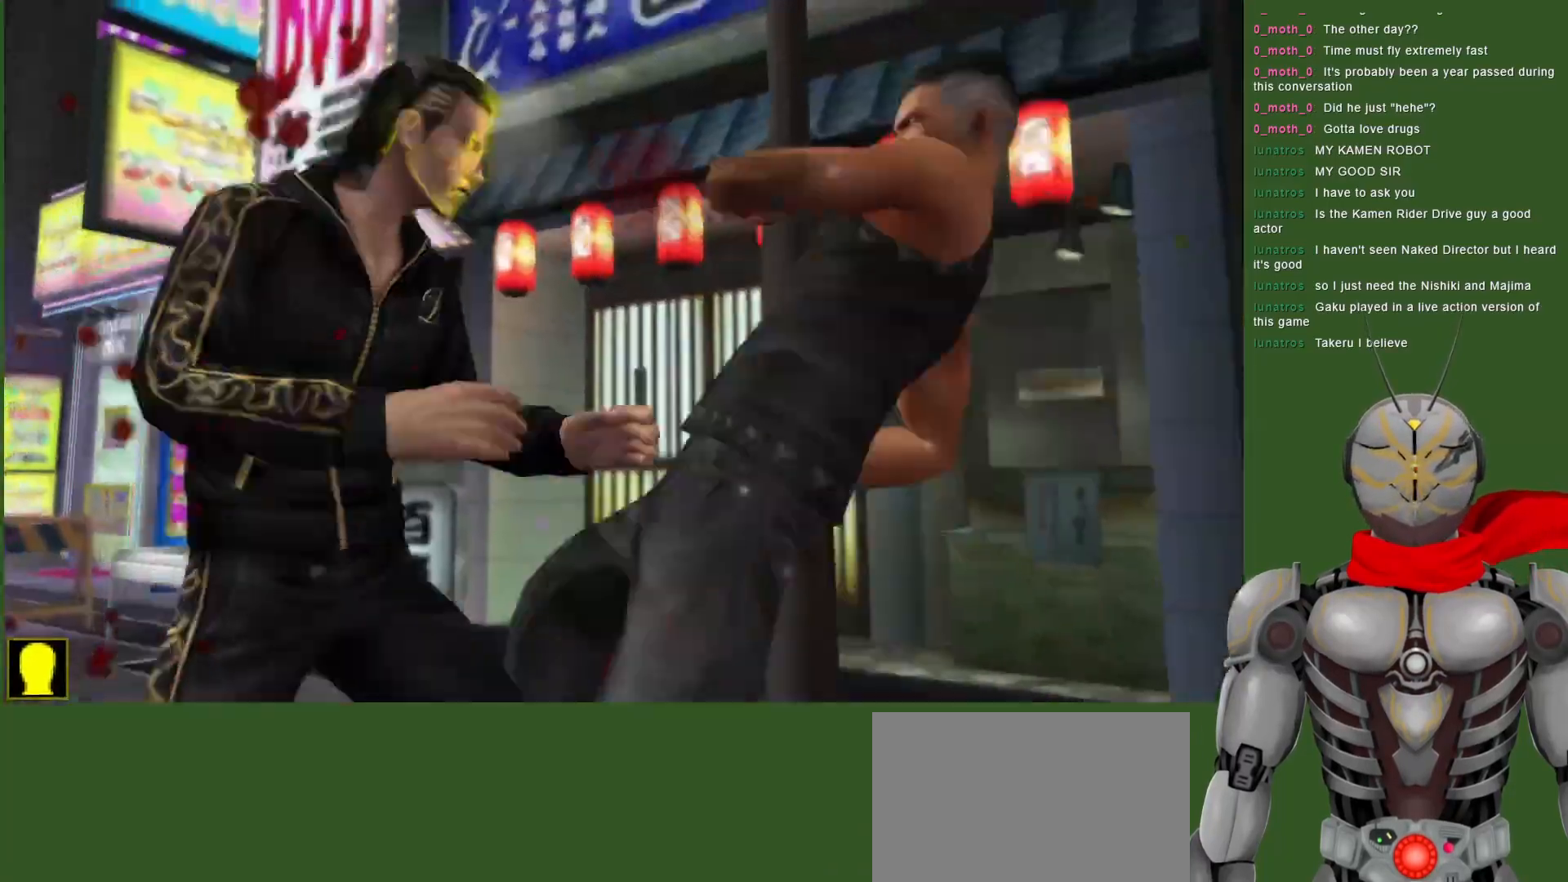
{"dt_ms": 500, "buttons": ["L1"], "left_stick": "center", "right_stick": "center", "events": [[217, "L1", "up"], [233, "DPAD_DOWN", "down"], [267, "L1", "down"], [383, "DPAD_DOWN", "up"]]}
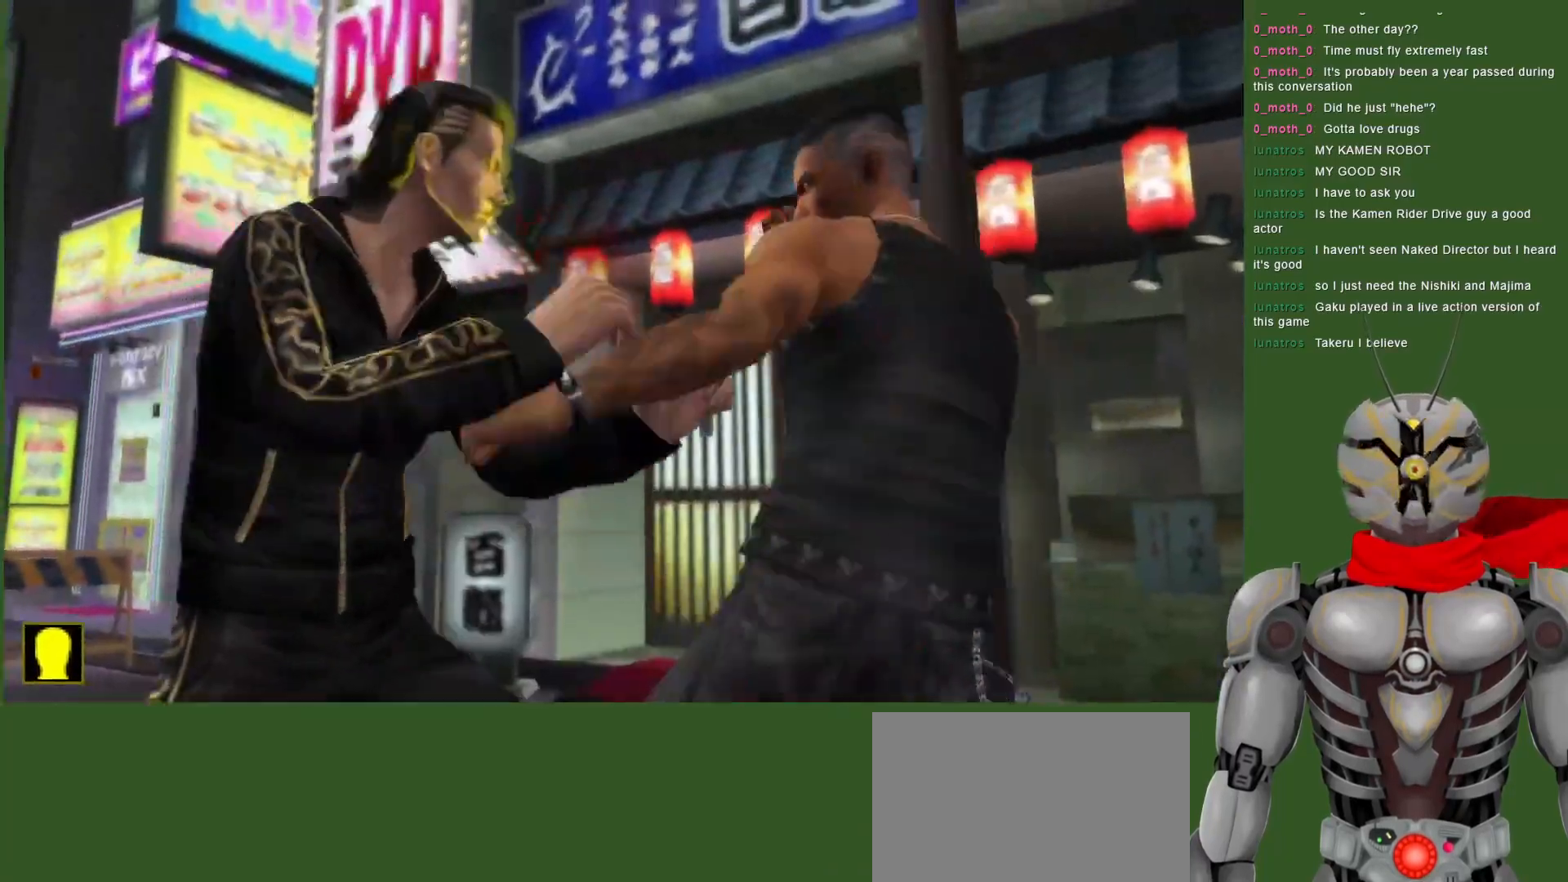
{"dt_ms": 500, "buttons": ["L1"], "left_stick": "center", "right_stick": "center", "events": []}
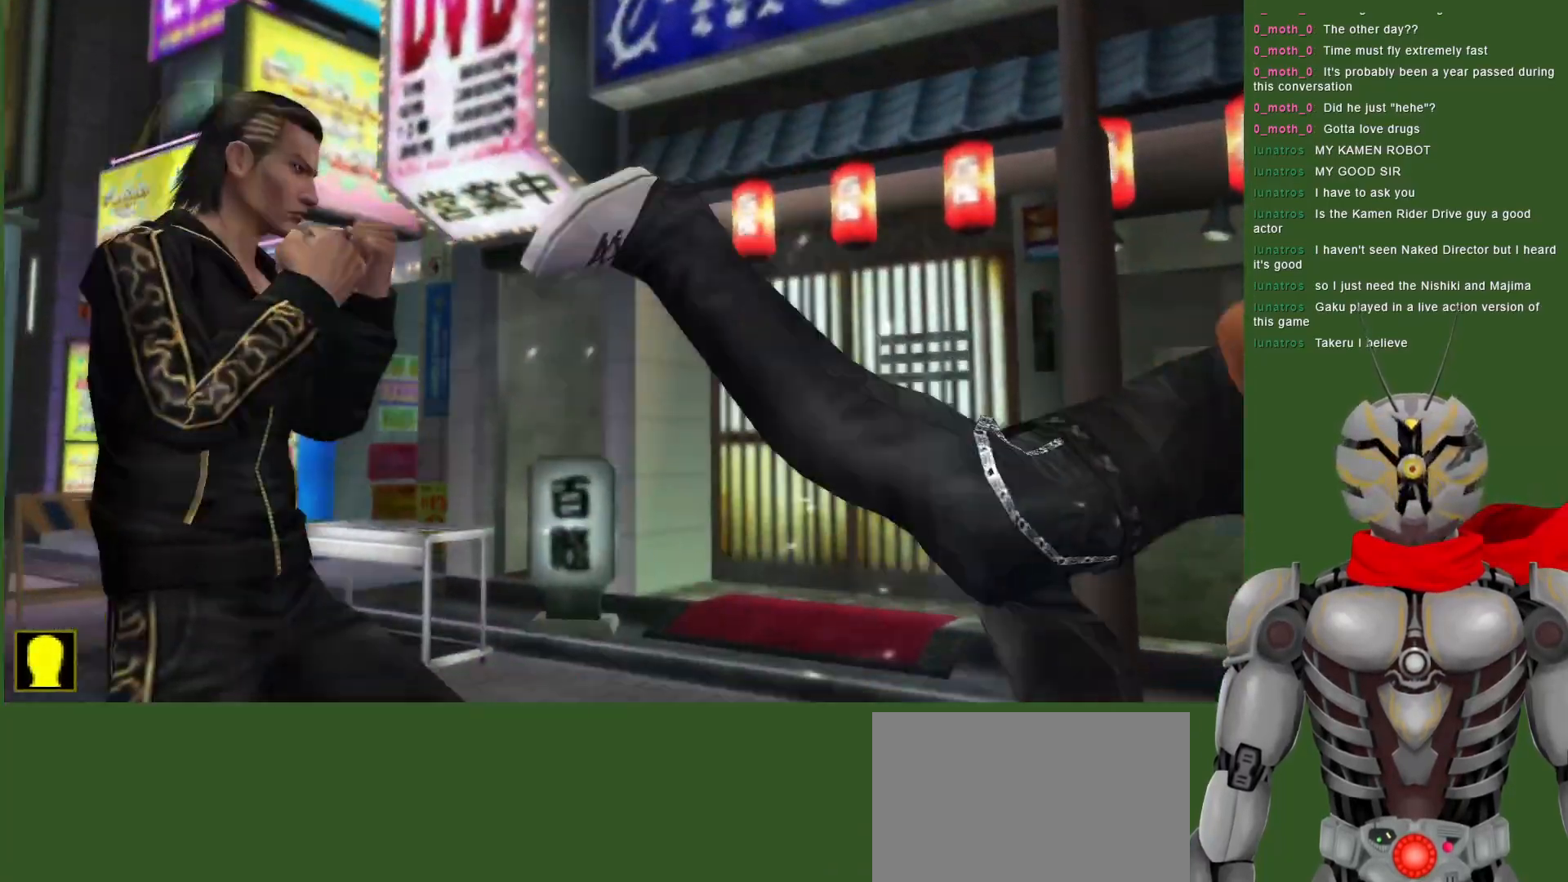
{"dt_ms": 1000, "buttons": ["DPAD_DOWN"], "left_stick": "center", "right_stick": "center"}
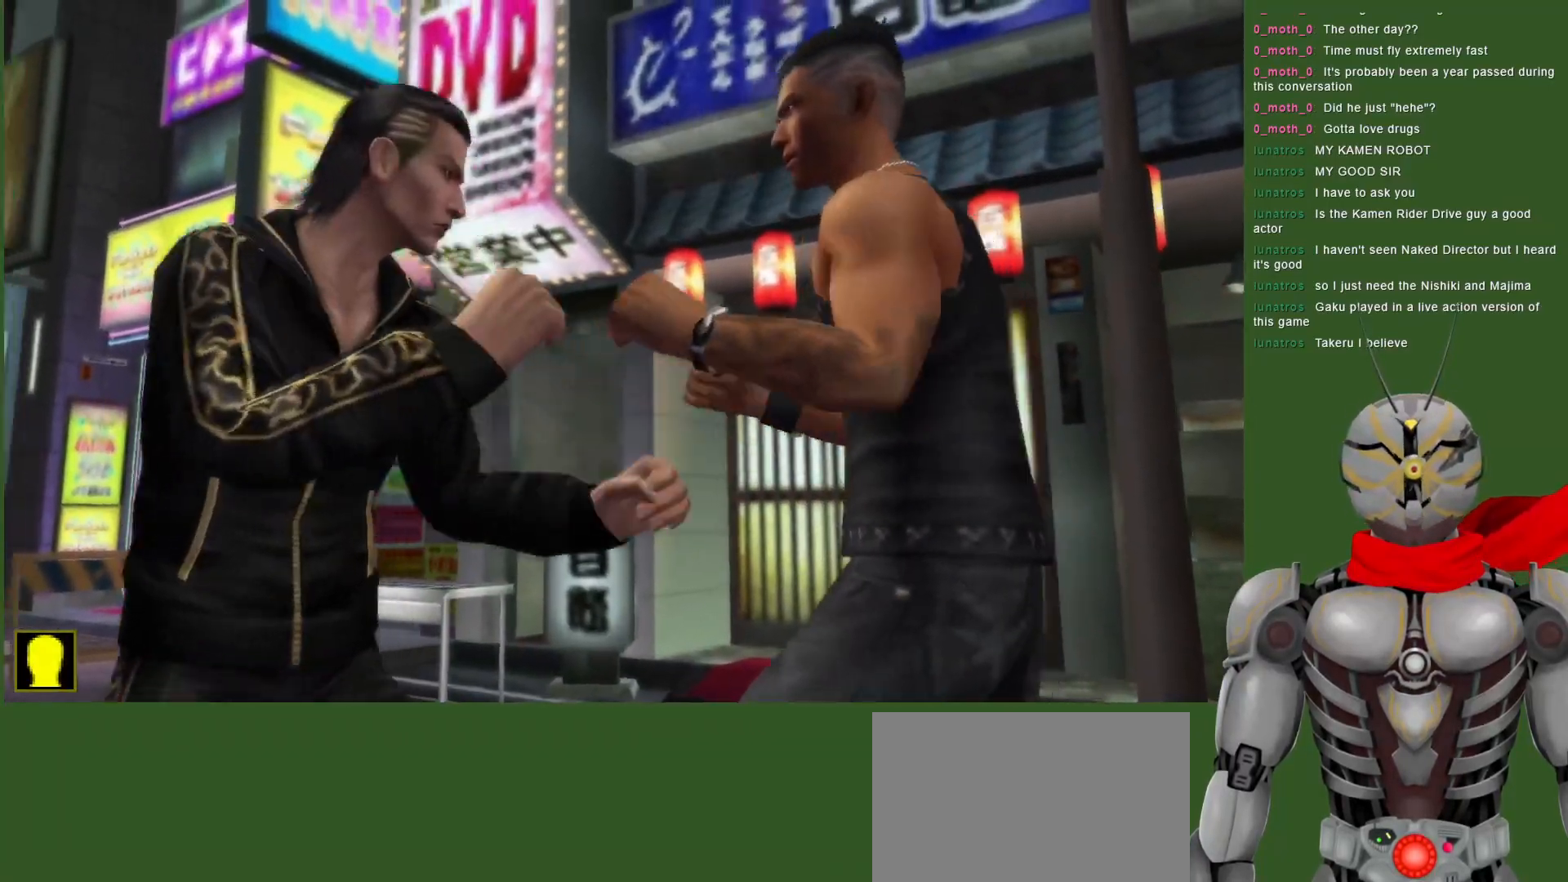
{"dt_ms": 500, "buttons": ["TRIANGLE", "DPAD_DOWN"], "left_stick": "center", "right_stick": "center", "events": [[100, "TRIANGLE", "down"], [217, "TRIANGLE", "up"], [283, "TRIANGLE", "down"], [400, "TRIANGLE", "up"], [467, "TRIANGLE", "down"]]}
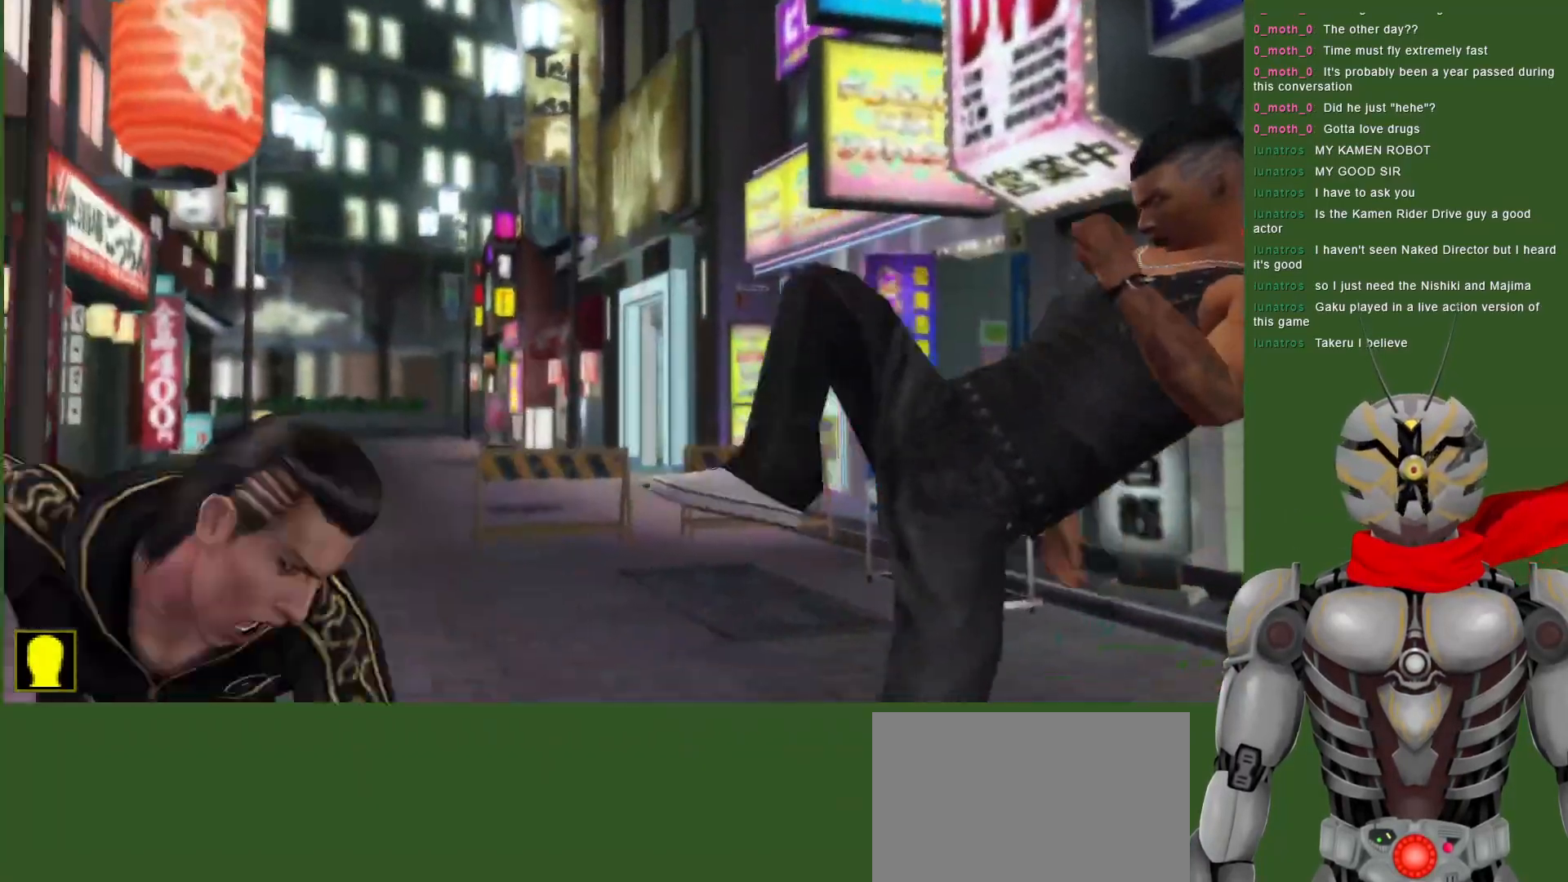
{"dt_ms": 500, "buttons": [], "left_stick": "center", "right_stick": "center", "events": [[100, "DPAD_DOWN", "up"], [100, "TRIANGLE", "up"], [150, "TRIANGLE", "down"], [300, "DPAD_RIGHT", "down"], [300, "TRIANGLE", "up"], [333, "TRIANGLE", "down"], [483, "DPAD_RIGHT", "up"], [500, "TRIANGLE", "up"]]}
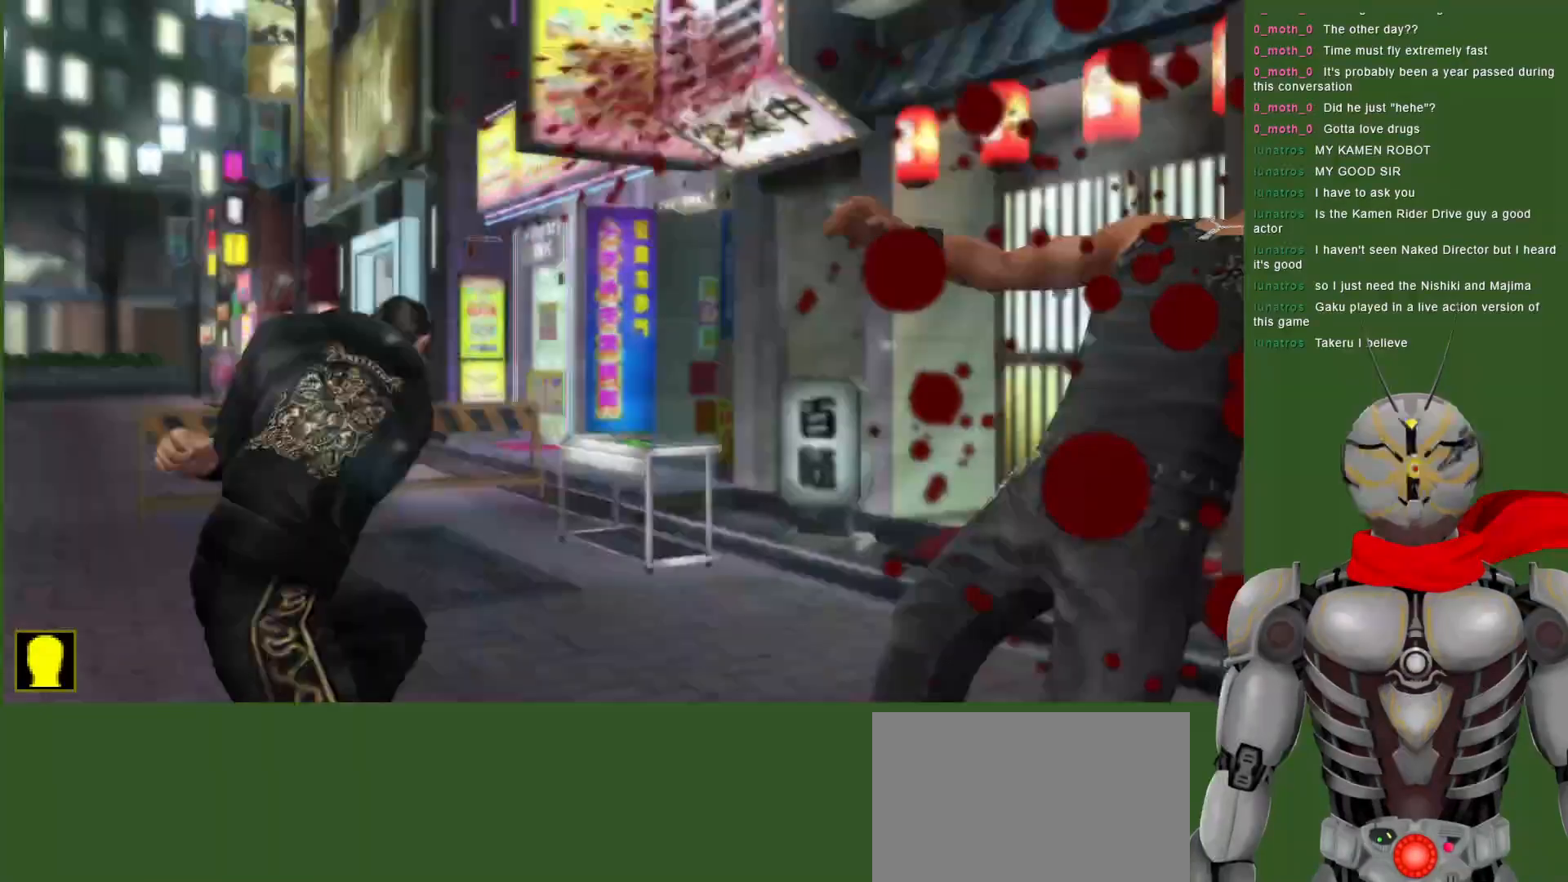
{"dt_ms": 500, "buttons": ["TRIANGLE", "DPAD_RIGHT"], "left_stick": "center", "right_stick": "center", "events": [[117, "DPAD_RIGHT", "down"], [450, "TRIANGLE", "down"]]}
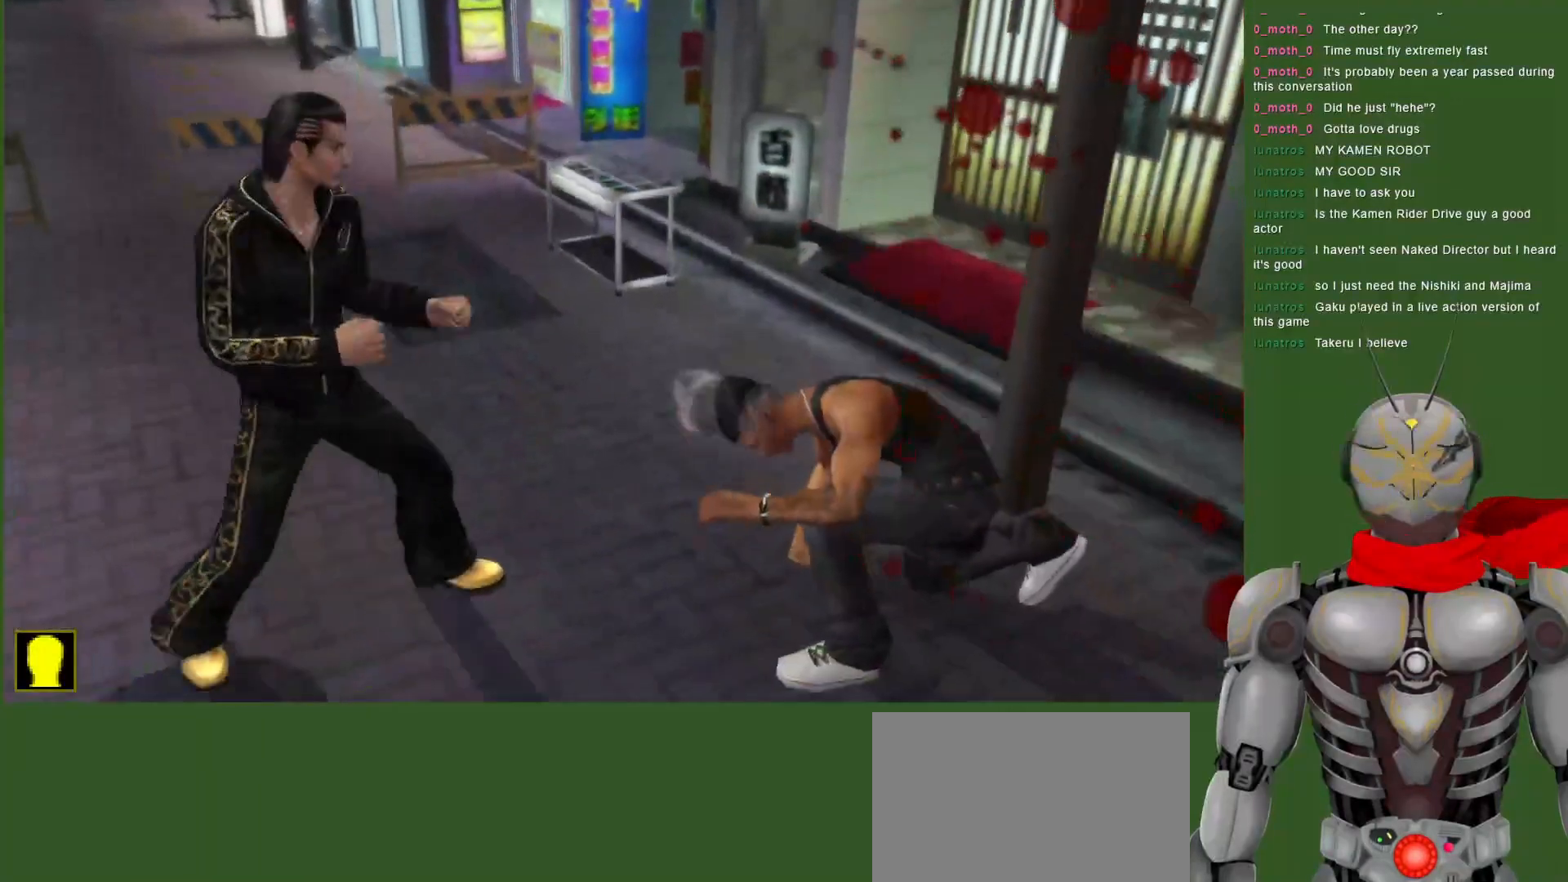
{"dt_ms": 500, "buttons": ["DPAD_DOWN"], "left_stick": "center", "right_stick": "center", "events": [[33, "TRIANGLE", "up"], [117, "TRIANGLE", "down"], [233, "TRIANGLE", "up"], [283, "DPAD_DOWN", "down"], [283, "TRIANGLE", "down"], [333, "DPAD_RIGHT", "up"], [450, "TRIANGLE", "up"]]}
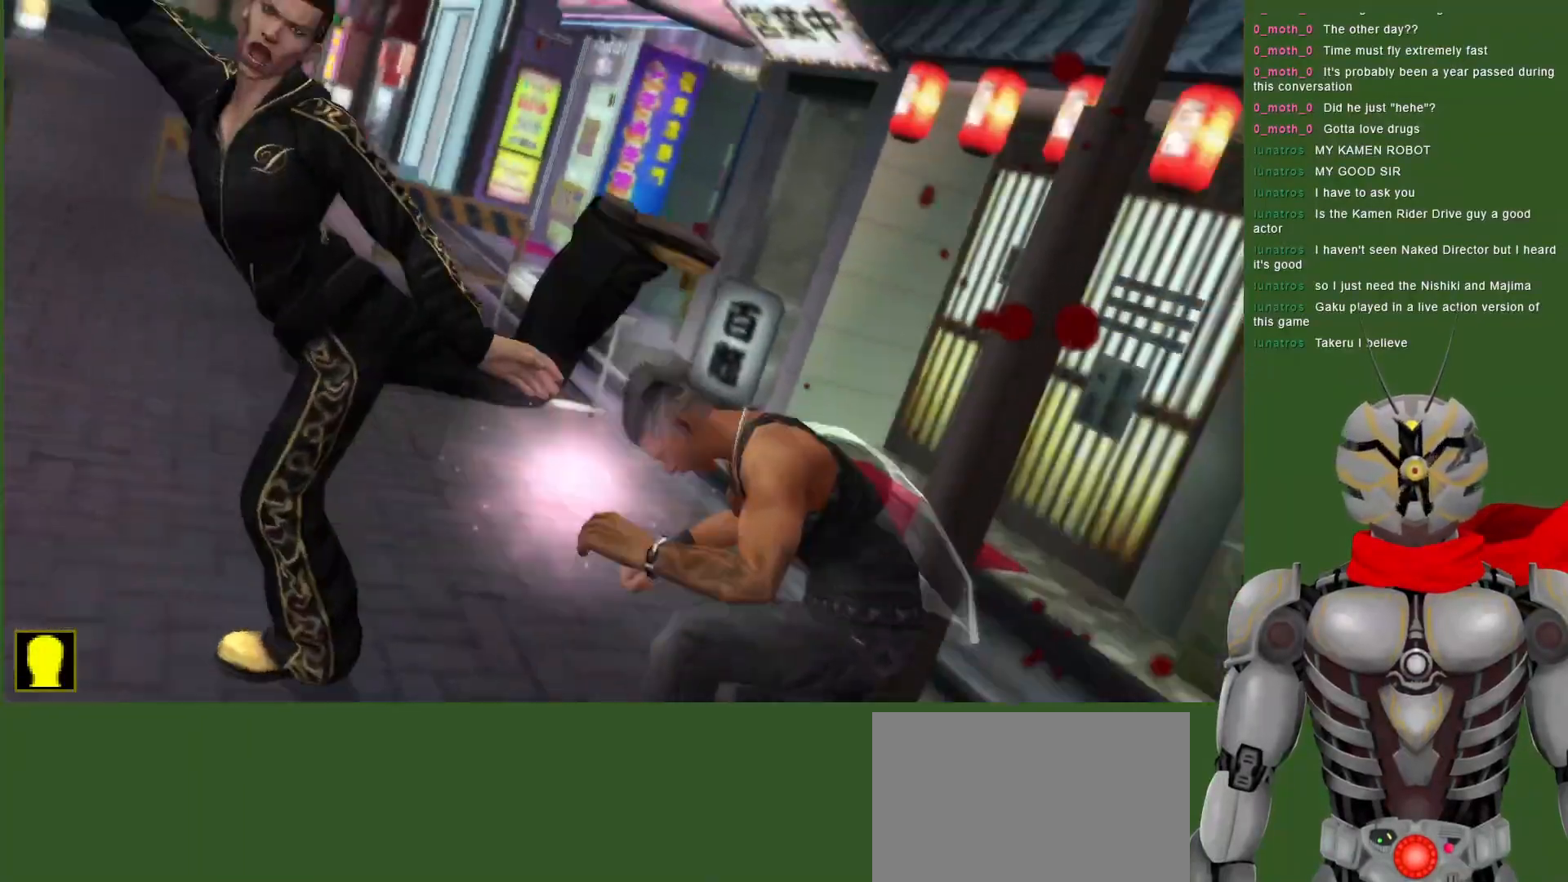
{"dt_ms": 500, "buttons": ["TRIANGLE", "DPAD_DOWN"], "left_stick": "center", "right_stick": "center", "events": [[17, "TRIANGLE", "down"], [133, "TRIANGLE", "up"], [200, "TRIANGLE", "down"], [333, "TRIANGLE", "up"], [400, "TRIANGLE", "down"]]}
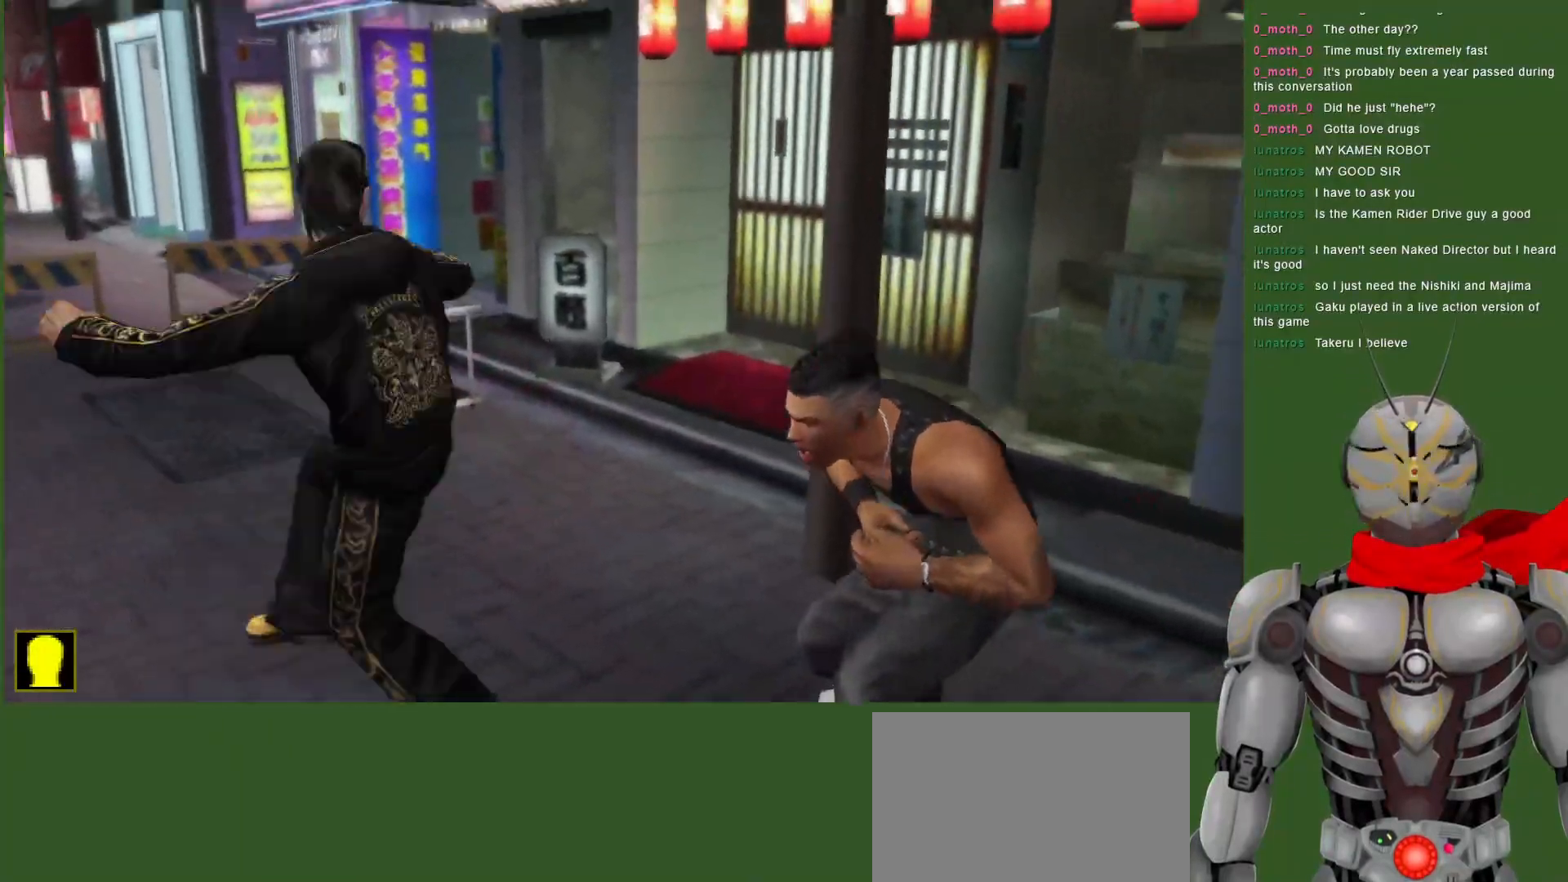
{"dt_ms": 500, "buttons": ["TRIANGLE", "DPAD_DOWN"], "left_stick": "center", "right_stick": "center", "events": [[17, "DPAD_RIGHT", "down"], [33, "DPAD_RIGHT", "up"], [33, "TRIANGLE", "up"], [83, "TRIANGLE", "down"], [217, "TRIANGLE", "up"], [250, "DPAD_DOWN", "up"], [267, "TRIANGLE", "down"], [400, "DPAD_DOWN", "down"], [433, "TRIANGLE", "up"], [483, "TRIANGLE", "down"]]}
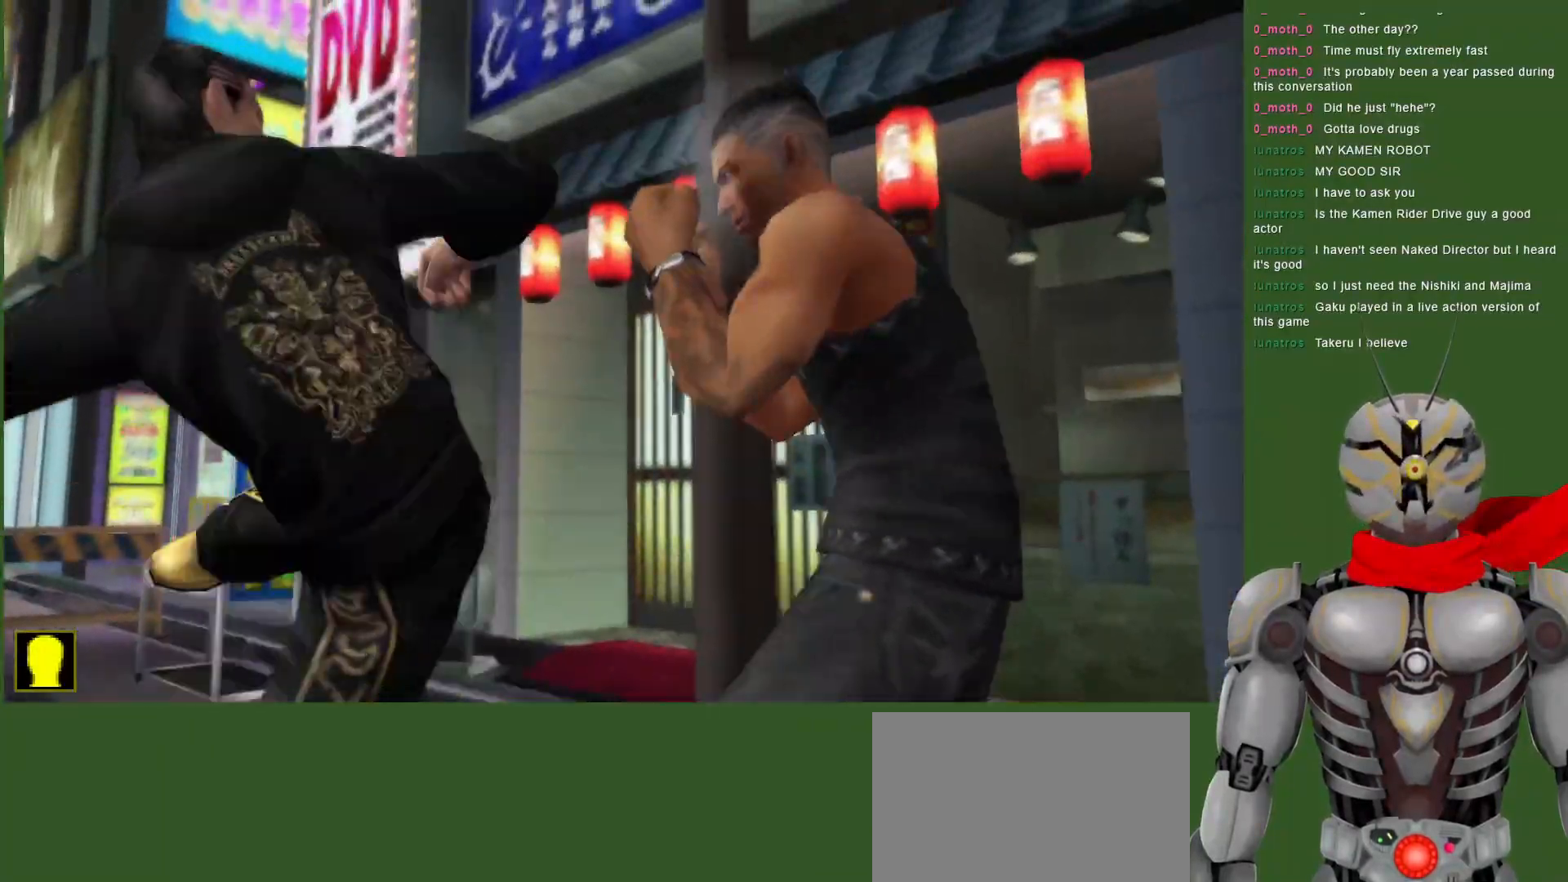
{"dt_ms": 500, "buttons": ["DPAD_LEFT"], "left_stick": "center", "right_stick": "center", "events": [[17, "DPAD_DOWN", "up"], [100, "TRIANGLE", "up"], [233, "DPAD_LEFT", "down"]]}
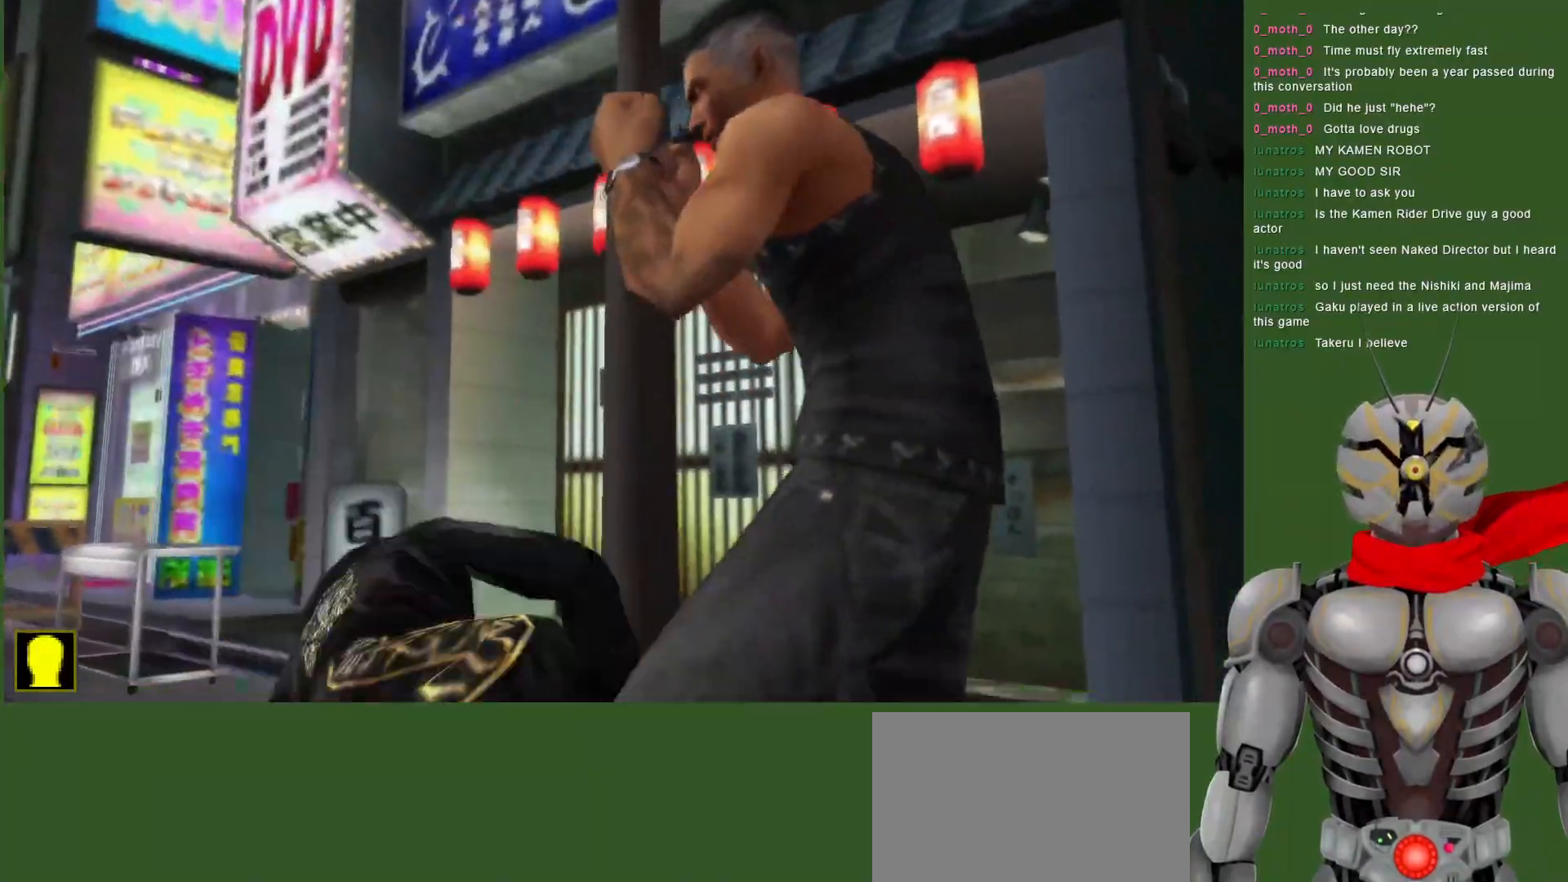
{"dt_ms": 500, "buttons": [], "left_stick": "center", "right_stick": "center", "events": [[67, "DPAD_LEFT", "up"], [150, "DPAD_DOWN", "down"], [333, "DPAD_DOWN", "up"]]}
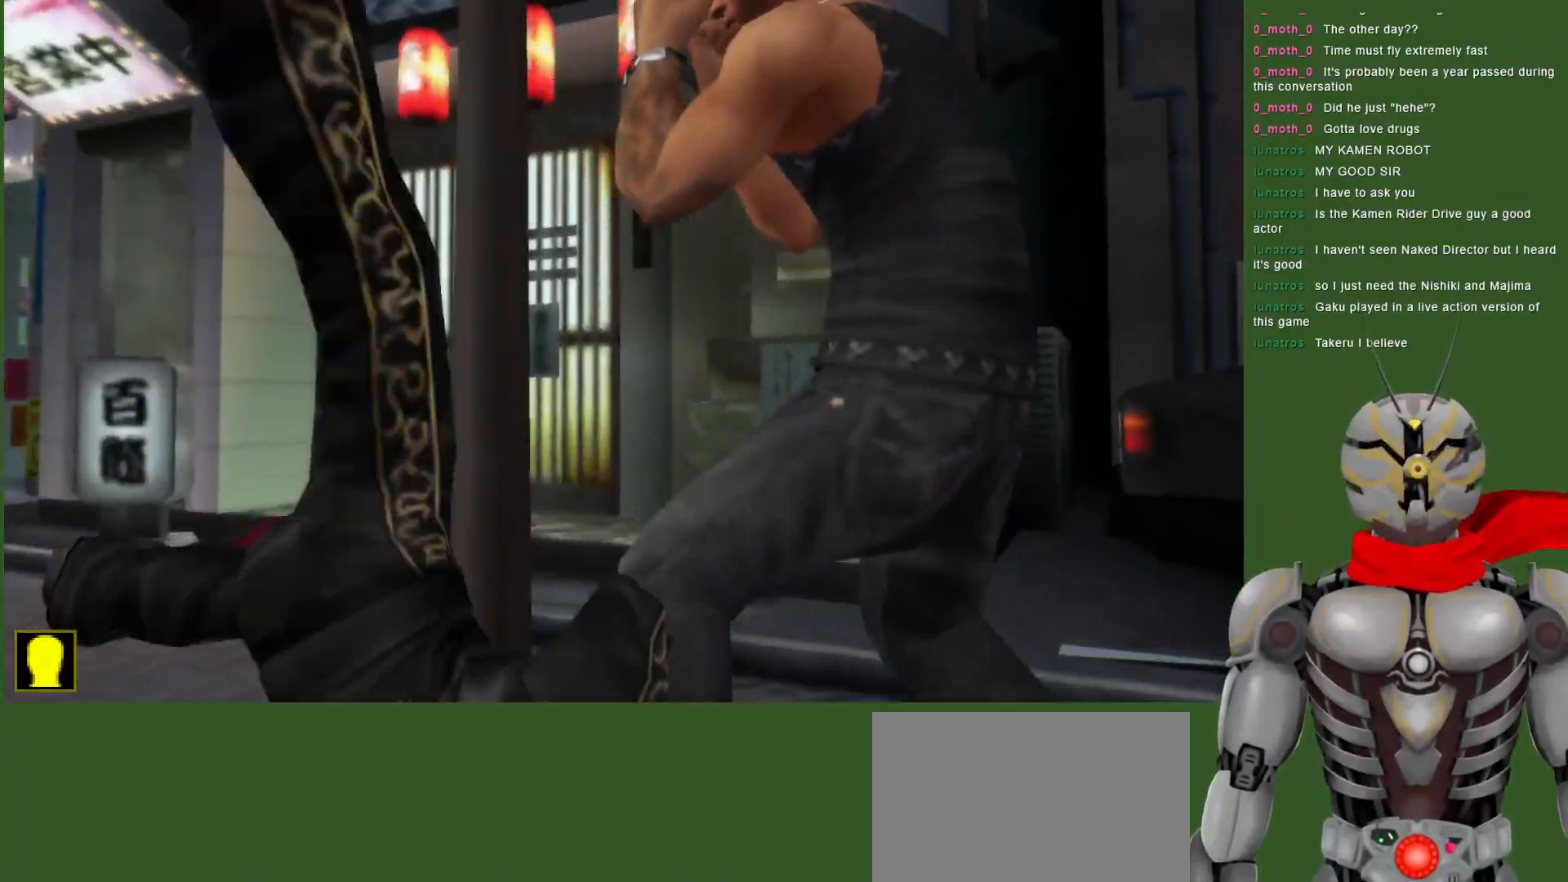
{"dt_ms": 1000, "buttons": ["DPAD_LEFT"], "left_stick": "center", "right_stick": "center"}
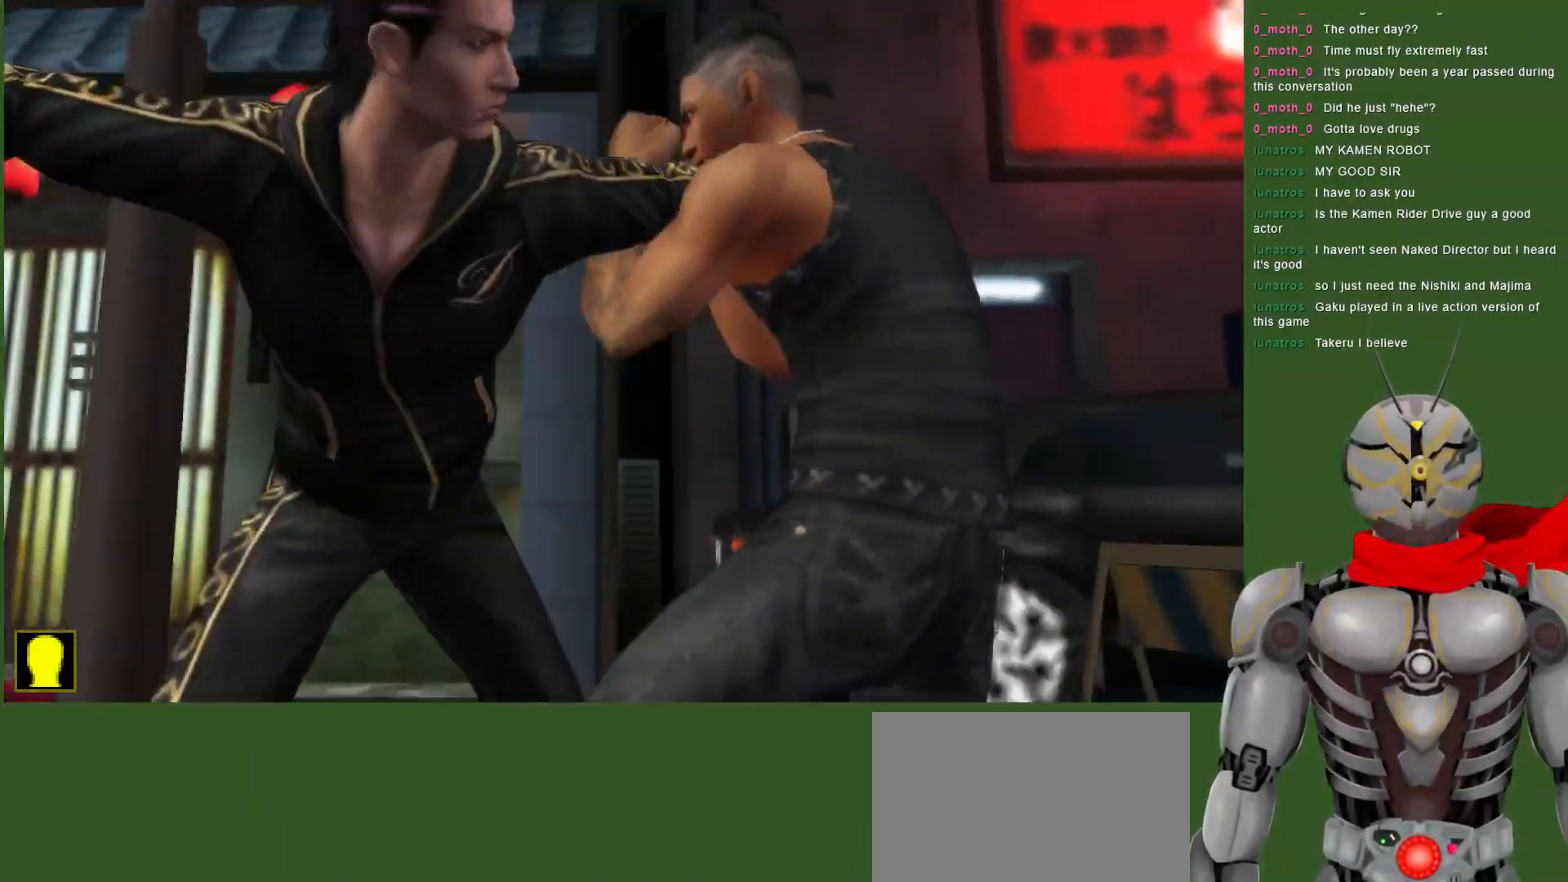
{"dt_ms": 500, "buttons": [], "left_stick": "center", "right_stick": "center", "events": [[50, "DPAD_DOWN", "down"], [67, "DPAD_LEFT", "up"], [333, "DPAD_DOWN", "up"]]}
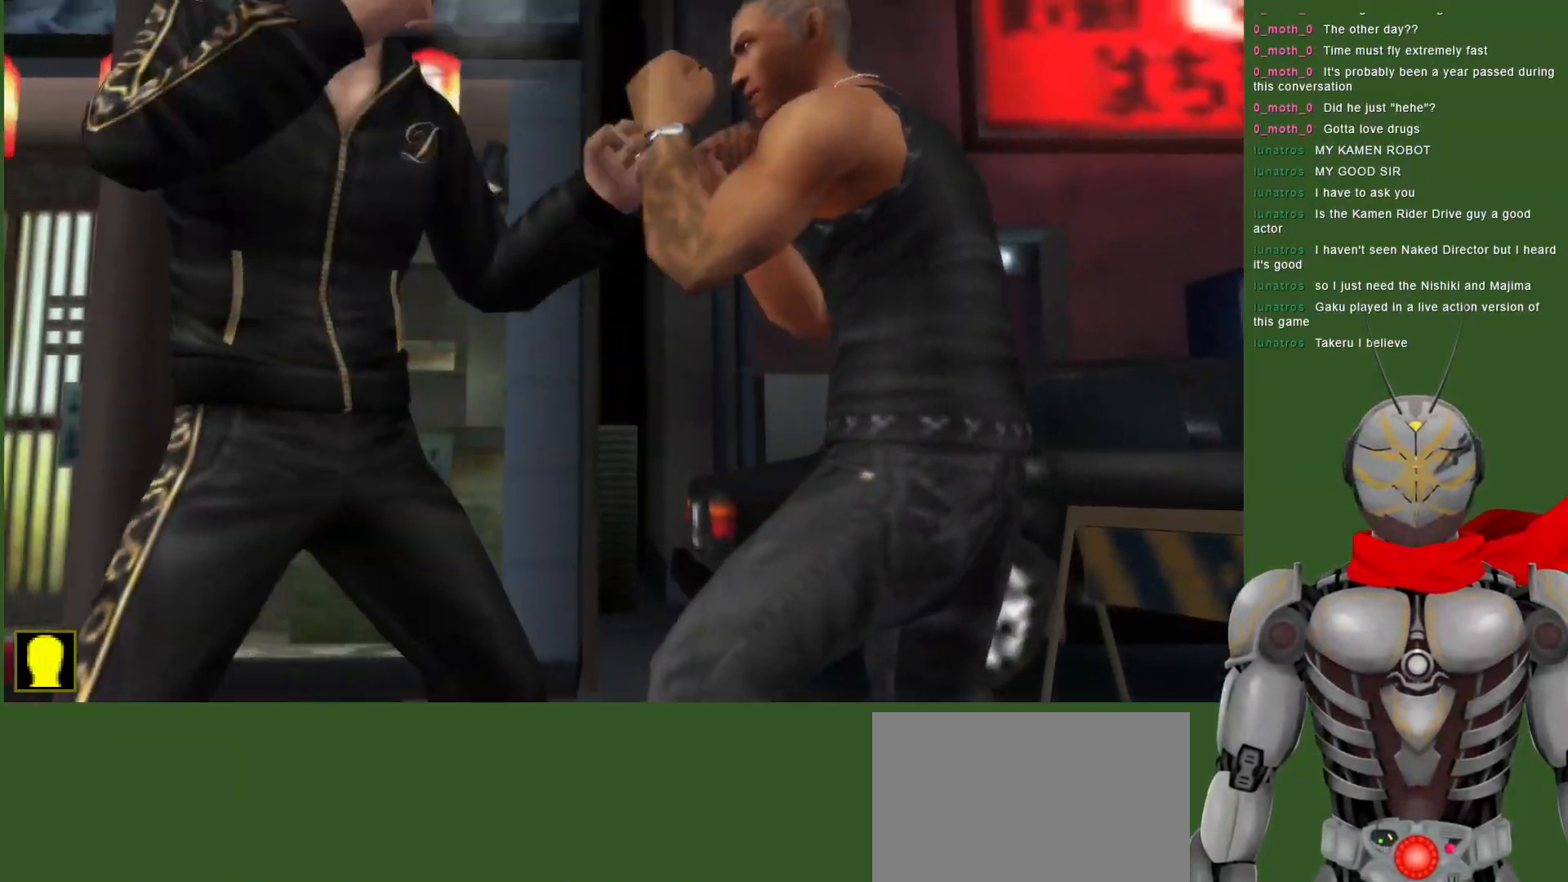
{"dt_ms": 500, "buttons": ["DPAD_LEFT"], "left_stick": "center", "right_stick": "center", "events": [[350, "DPAD_LEFT", "down"]]}
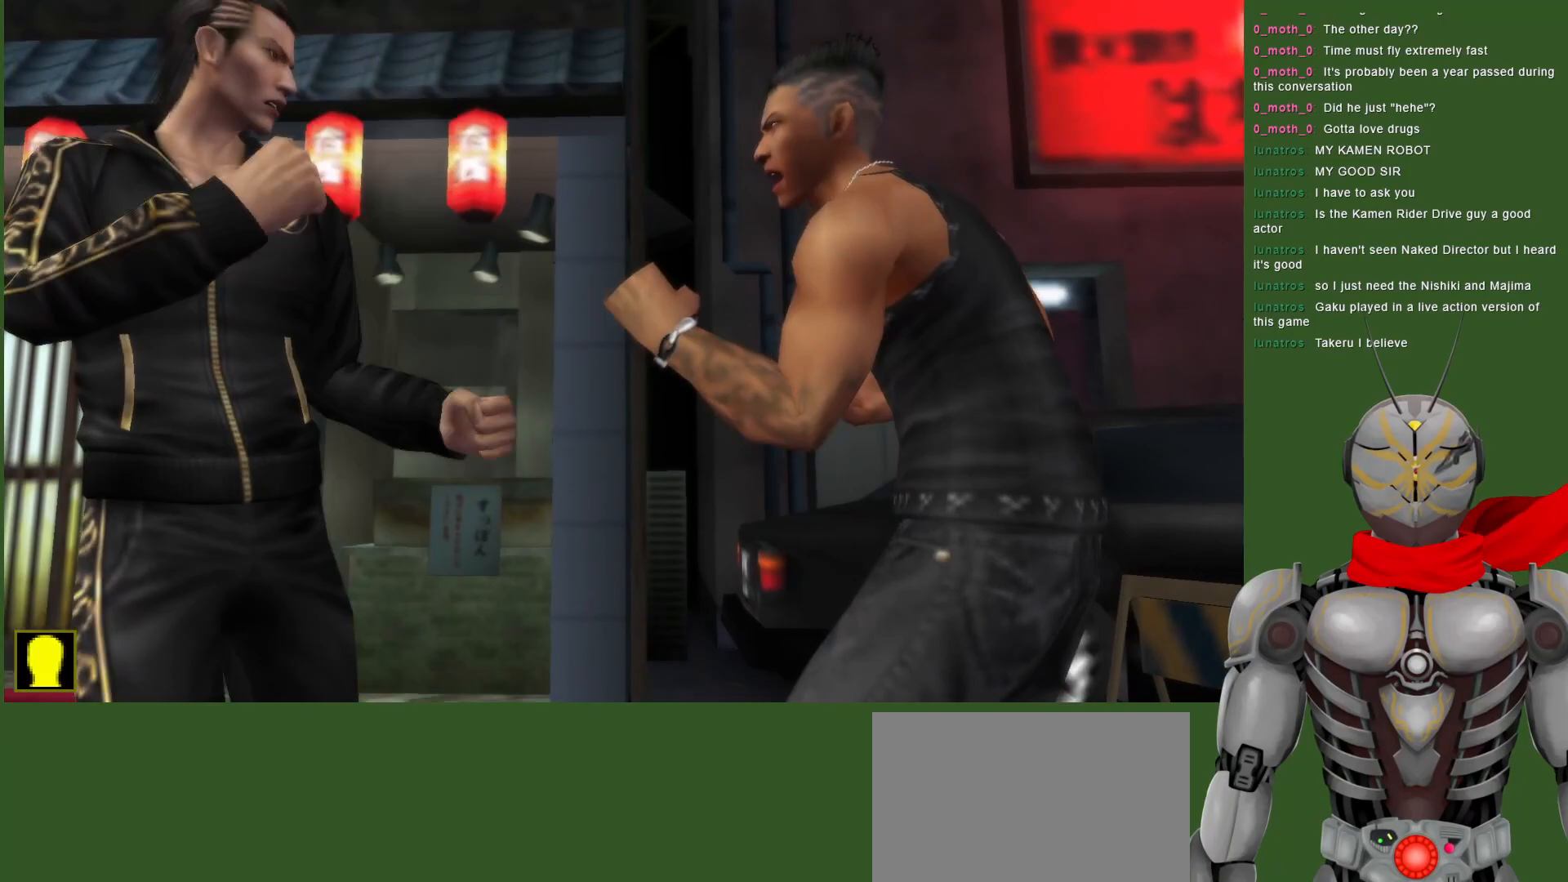
{"dt_ms": 500, "buttons": ["DPAD_RIGHT"], "left_stick": "center", "right_stick": "center", "events": [[217, "DPAD_LEFT", "up"], [500, "DPAD_RIGHT", "down"]]}
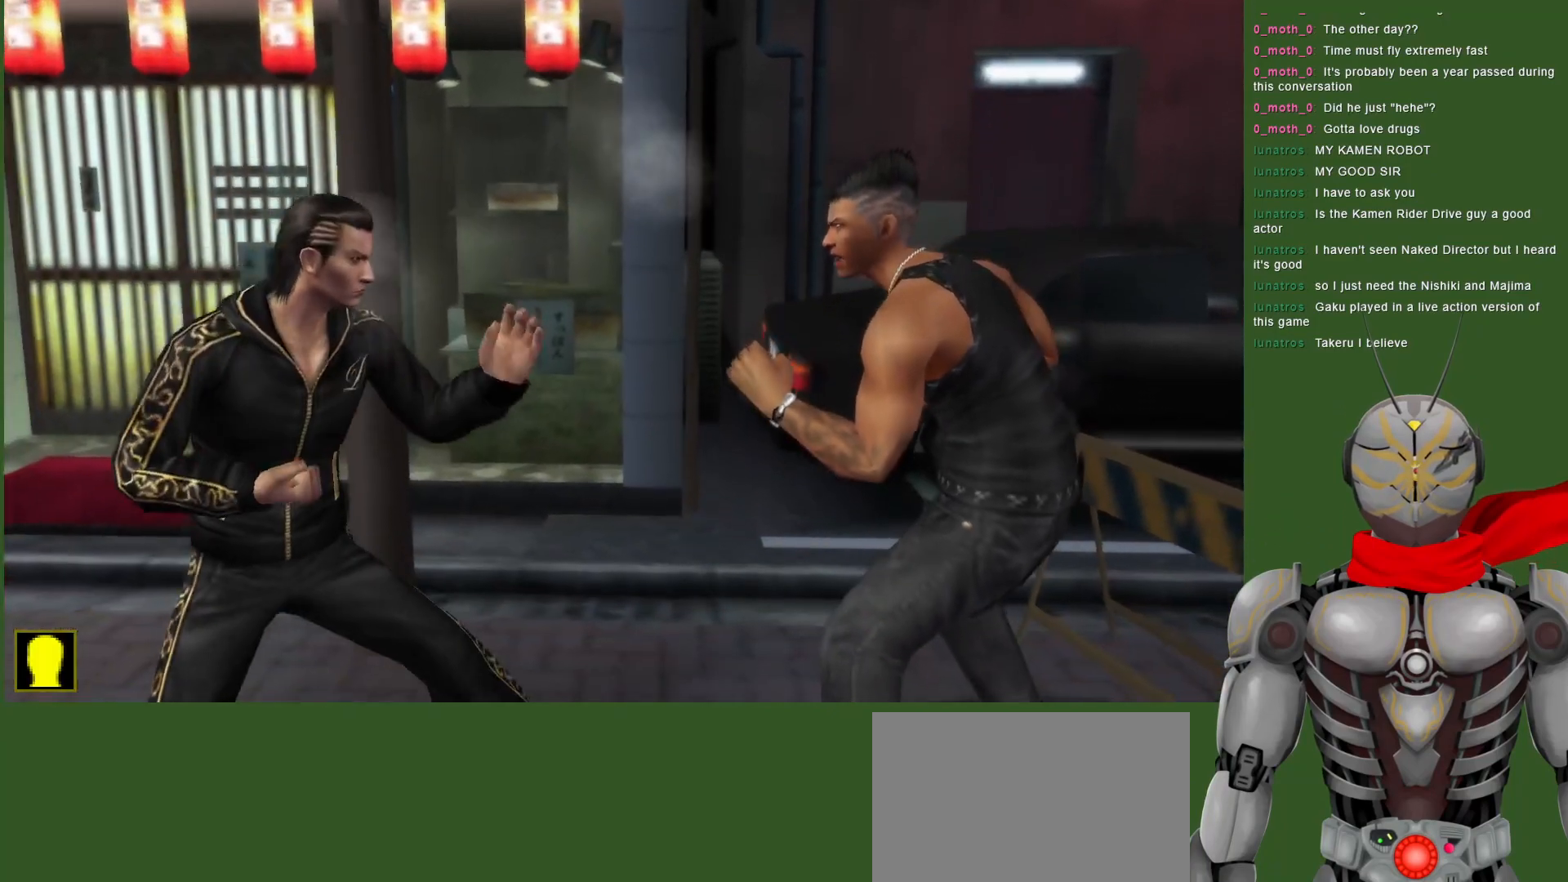
{"dt_ms": 500, "buttons": [], "left_stick": "center", "right_stick": "center", "events": [[100, "DPAD_RIGHT", "up"], [350, "CIRCLE", "down"], [450, "CIRCLE", "up"]]}
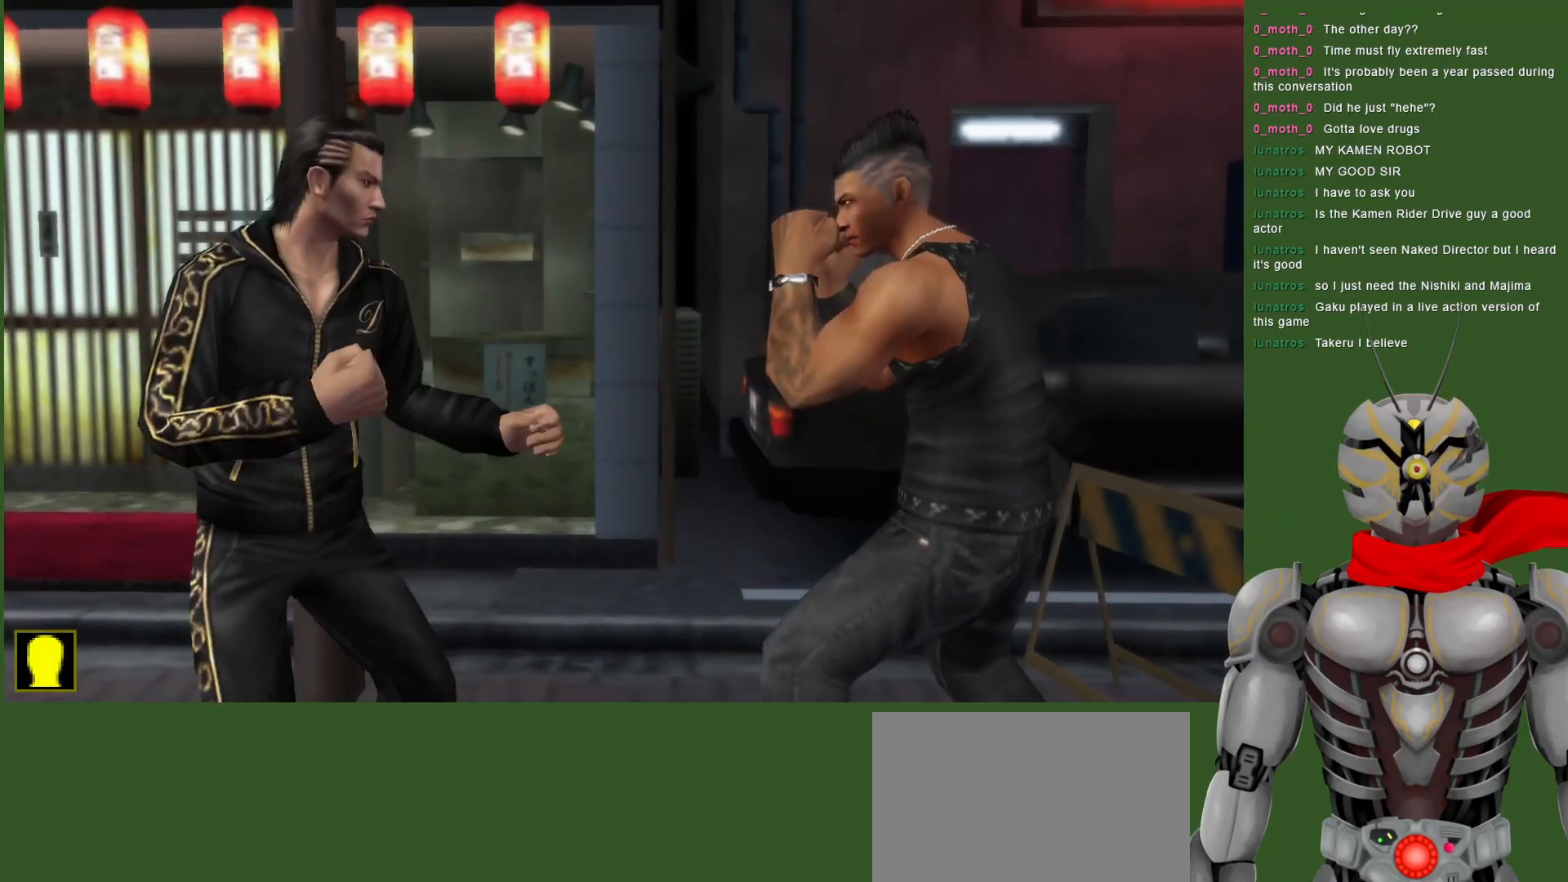
{"dt_ms": 500, "buttons": ["TRIANGLE", "DPAD_RIGHT"], "left_stick": "center", "right_stick": "center", "events": [[17, "CIRCLE", "down"], [33, "DPAD_RIGHT", "down"], [117, "CIRCLE", "up"], [183, "CIRCLE", "down"], [283, "CIRCLE", "up"], [500, "TRIANGLE", "down"]]}
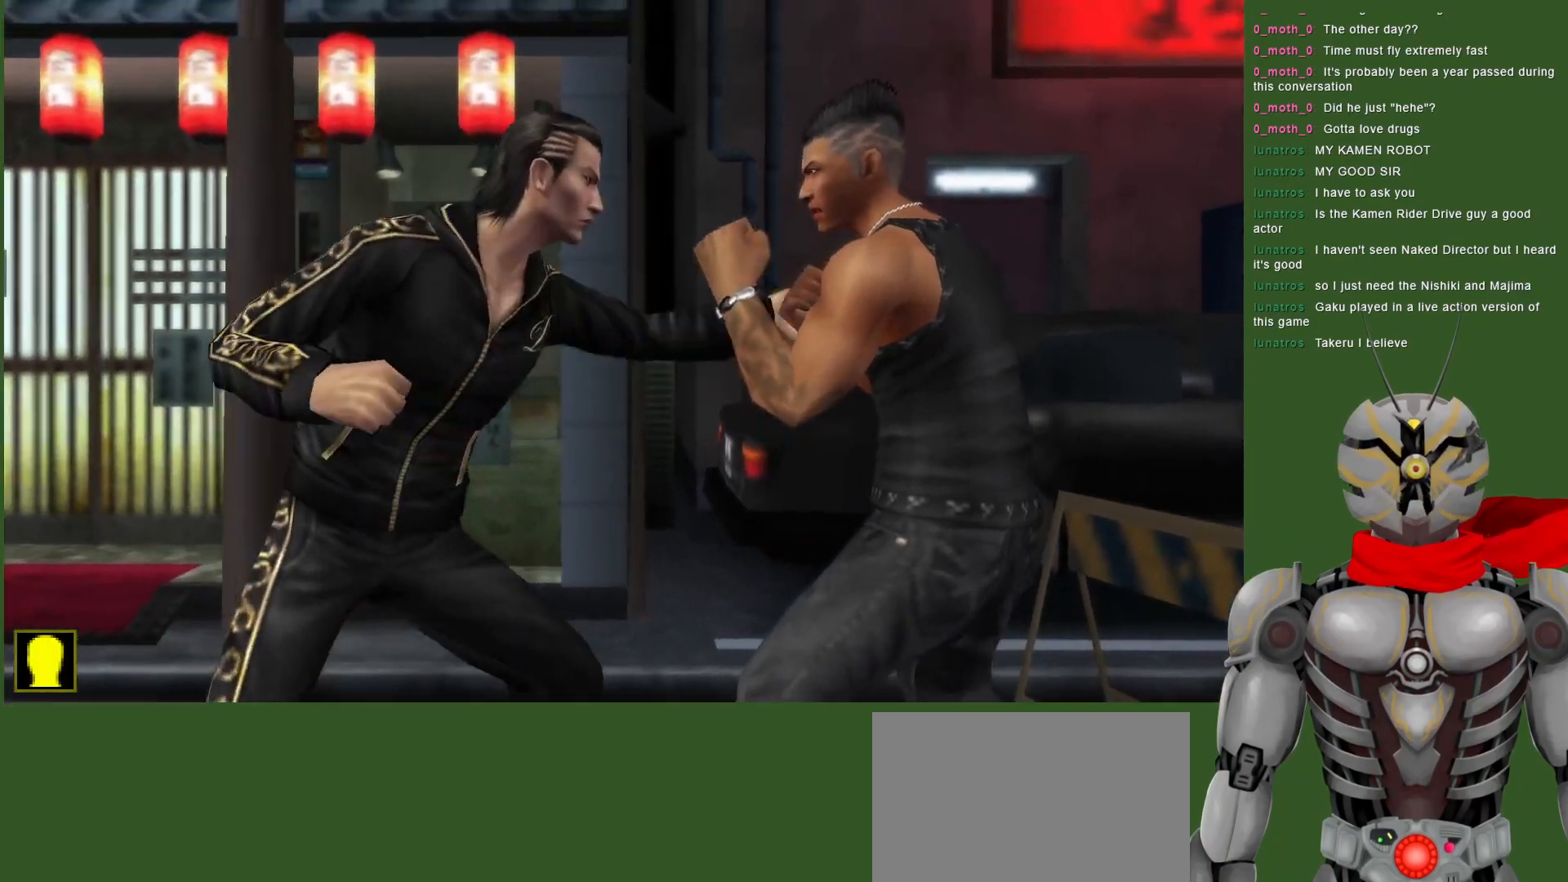
{"dt_ms": 500, "buttons": ["TRIANGLE"], "left_stick": "center", "right_stick": "center", "events": [[83, "TRIANGLE", "up"], [100, "DPAD_RIGHT", "up"], [167, "TRIANGLE", "down"], [267, "TRIANGLE", "up"], [317, "TRIANGLE", "down"], [417, "TRIANGLE", "up"], [500, "TRIANGLE", "down"]]}
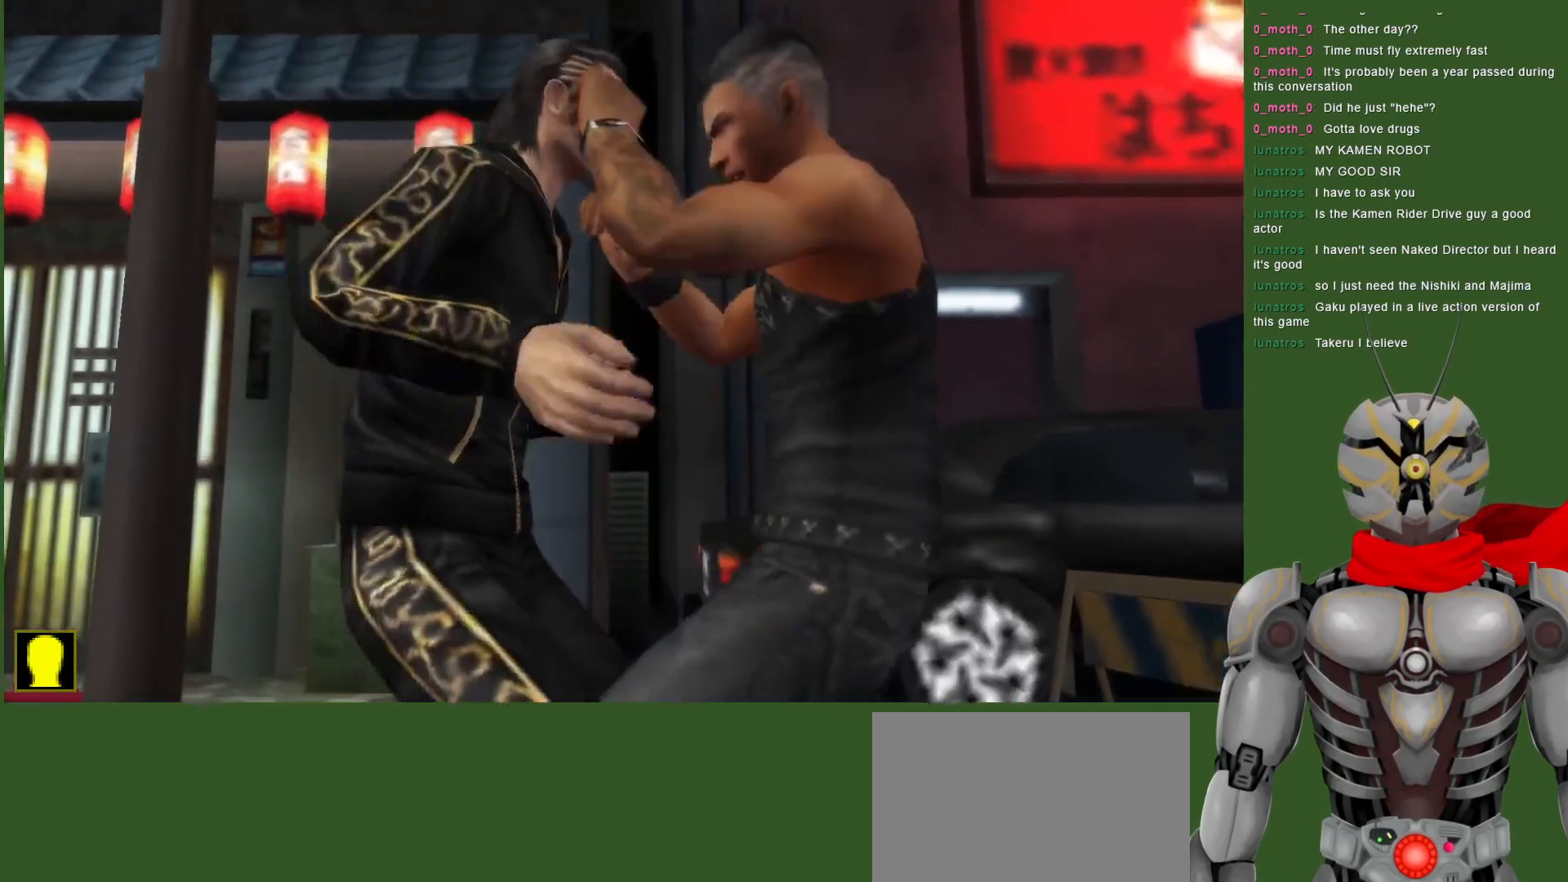
{"dt_ms": 500, "buttons": [], "left_stick": "center", "right_stick": "center", "events": [[83, "TRIANGLE", "up"], [133, "TRIANGLE", "down"], [233, "TRIANGLE", "up"], [300, "TRIANGLE", "down"], [417, "TRIANGLE", "up"]]}
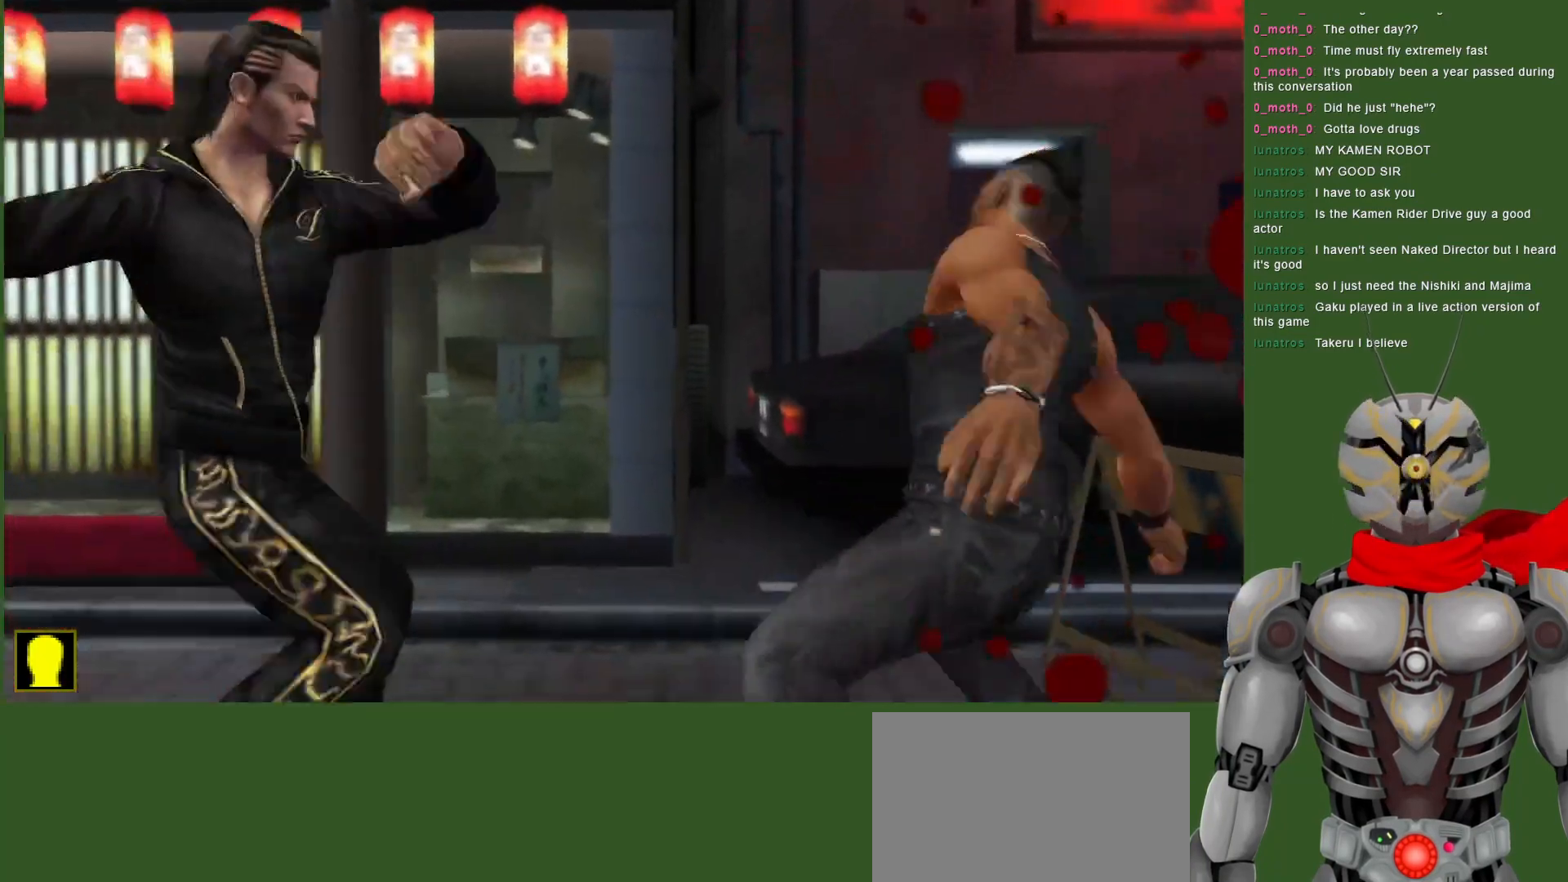
{"dt_ms": 500, "buttons": [], "left_stick": "center", "right_stick": "center", "events": [[333, "TRIANGLE", "down"], [450, "TRIANGLE", "up"]]}
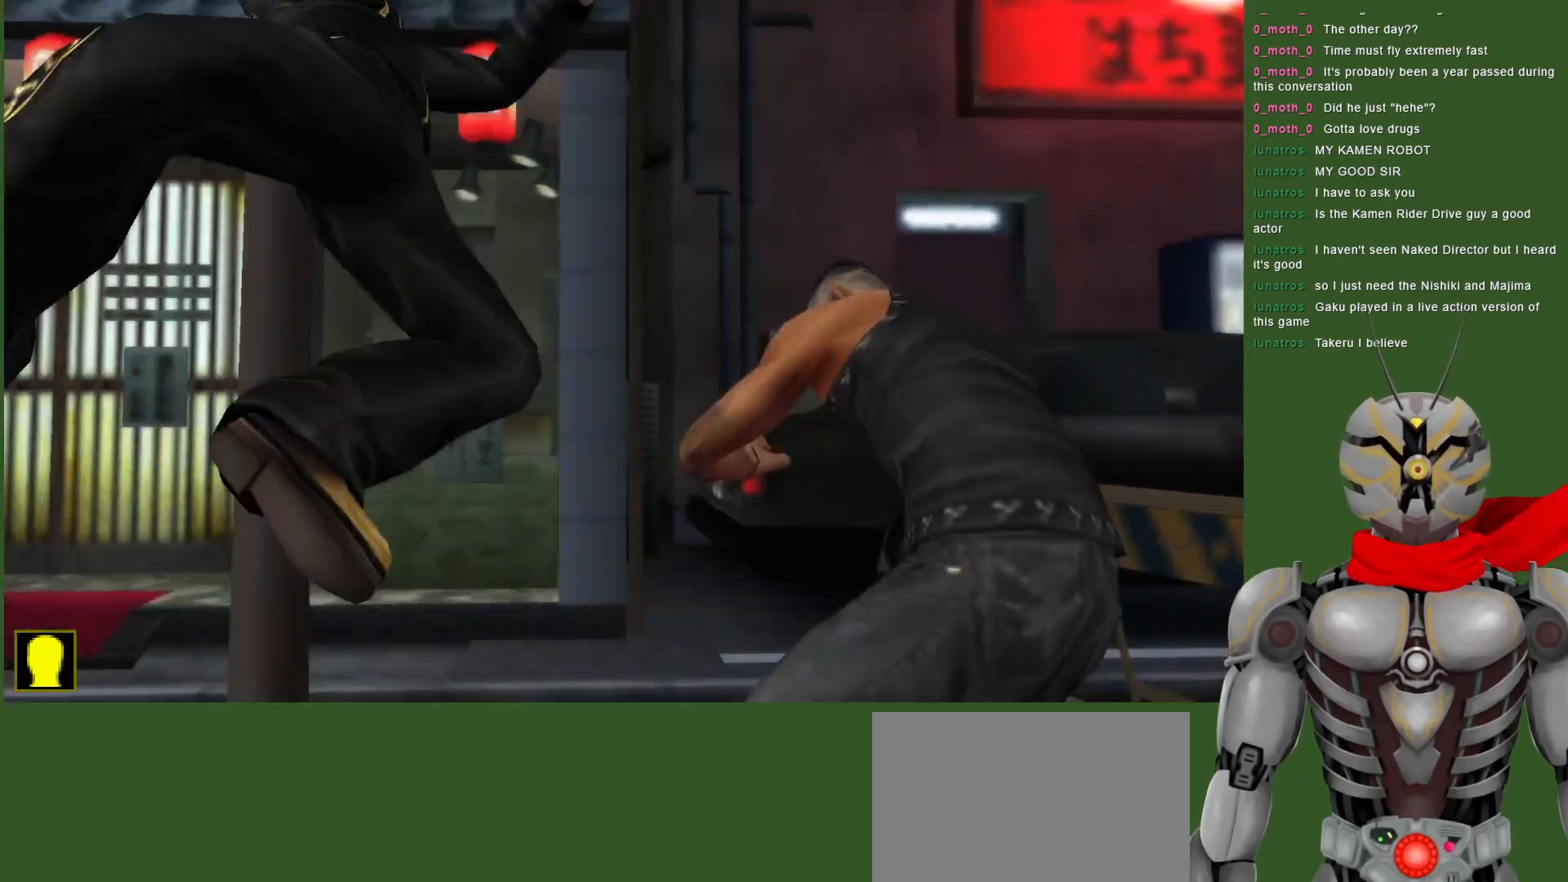
{"dt_ms": 500, "buttons": [], "left_stick": "center", "right_stick": "center", "events": [[33, "DPAD_RIGHT", "down"], [100, "TRIANGLE", "down"], [233, "TRIANGLE", "up"], [267, "DPAD_RIGHT", "up"], [317, "TRIANGLE", "down"], [450, "TRIANGLE", "up"]]}